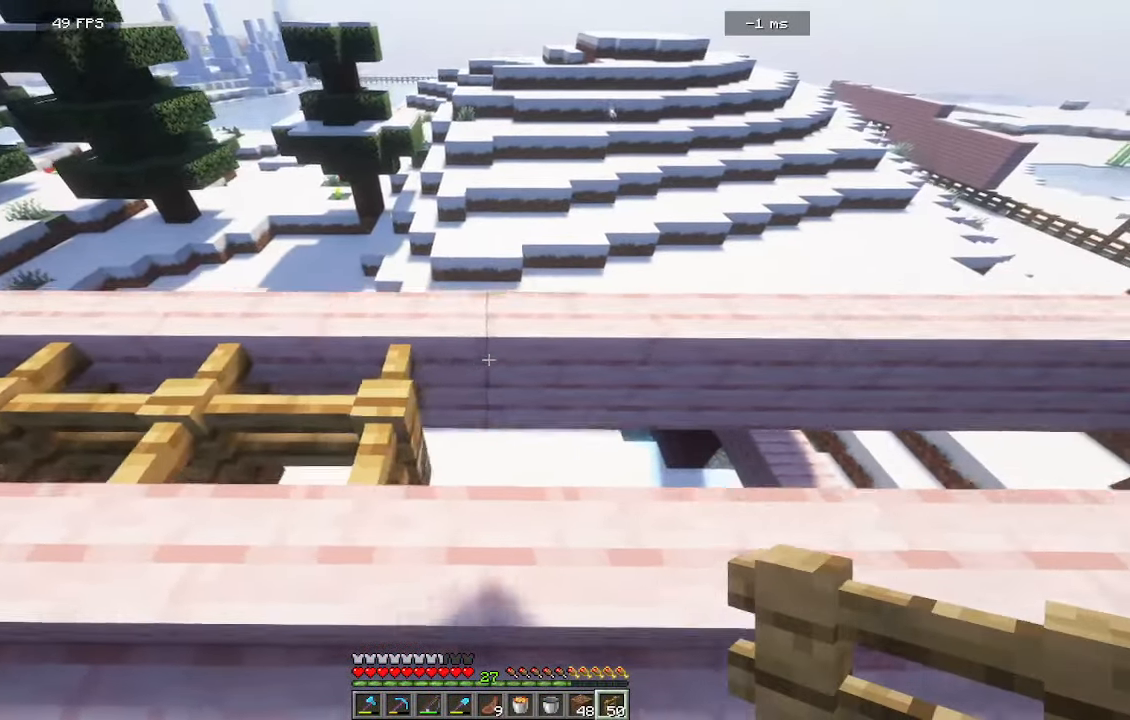
Gameplay with keyboard and mouse; each line is a JSON object with the keys and mouse buttons held at the frame after it. "events" lists presses ("down") and releases ("up") of "a", "d", "s", "w", "mouse_left" and "mouse_right" between this image and that frame as [ms after this image, input, new state], when the widget could be followed in between. "mouse_left", "mouse_right" = the "left", "right" buttons of the "mouse" list. No other keys are recorded. Fast repeated clicks can show as one long hold. Mouse movement is not recorded.
{"keys": ["d"], "mouse": ["right"], "events": [[400, "mouse_right", "down"]]}
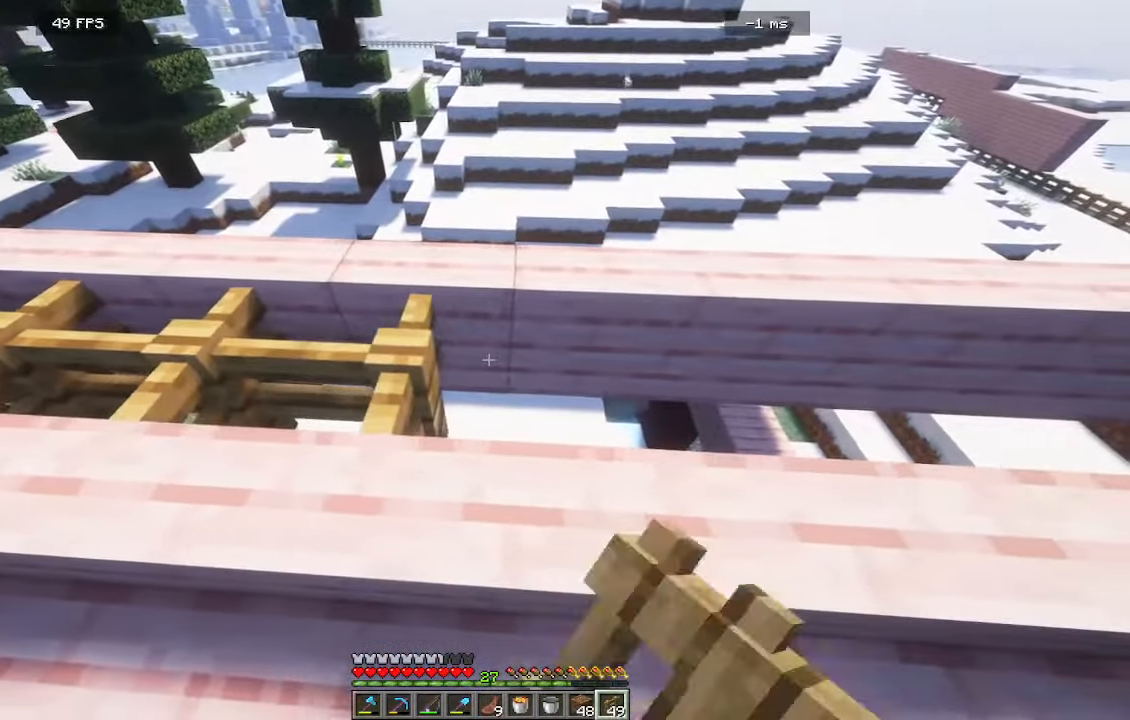
{"keys": ["d"], "mouse": [], "events": [[83, "mouse_right", "up"], [333, "mouse_right", "down"], [450, "mouse_right", "up"]]}
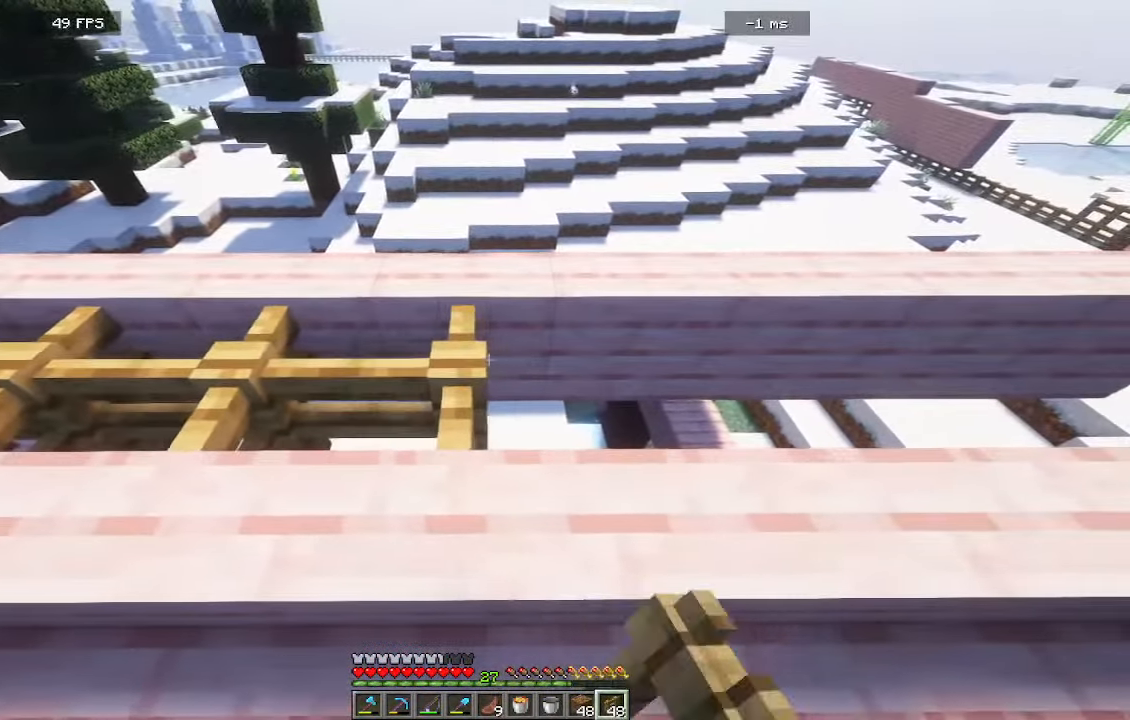
{"keys": ["d"], "mouse": [], "events": [[316, "mouse_right", "down"], [500, "mouse_right", "up"]]}
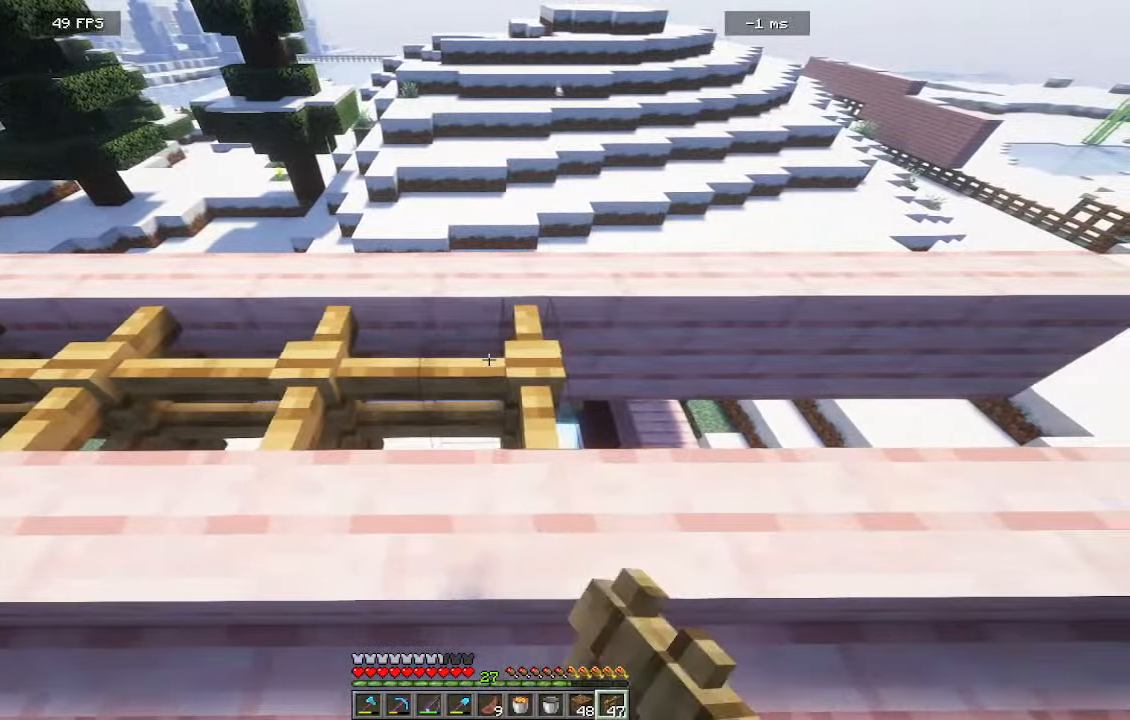
{"keys": ["d"], "mouse": [], "events": []}
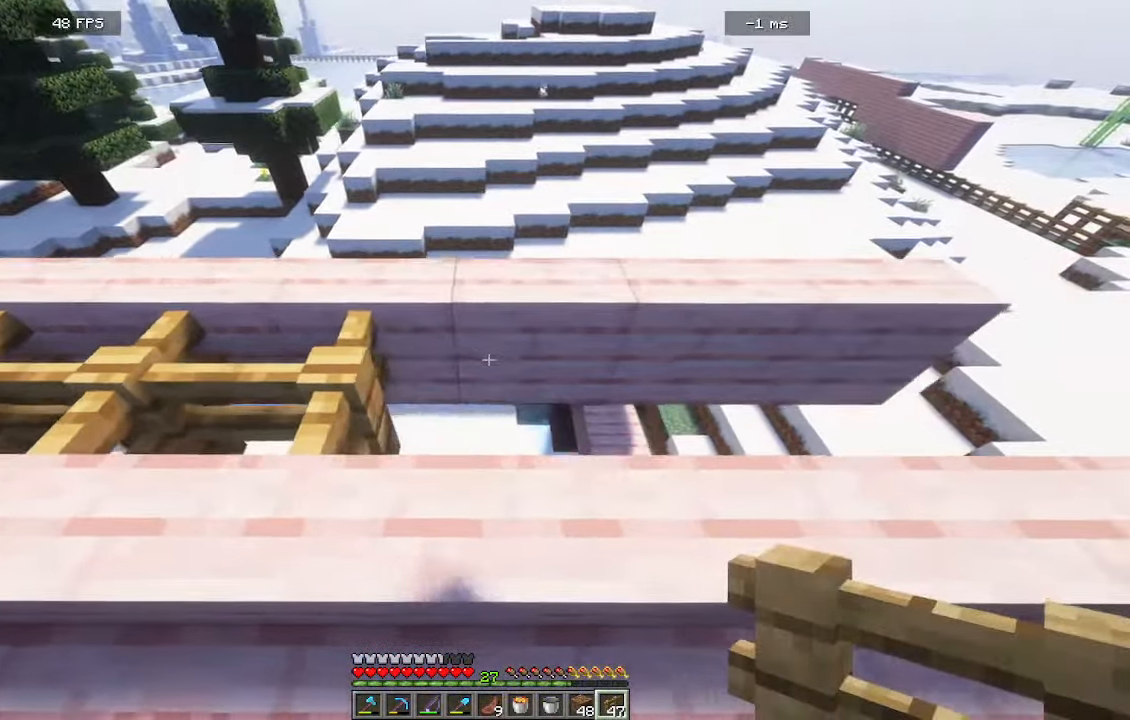
{"keys": ["d"], "mouse": []}
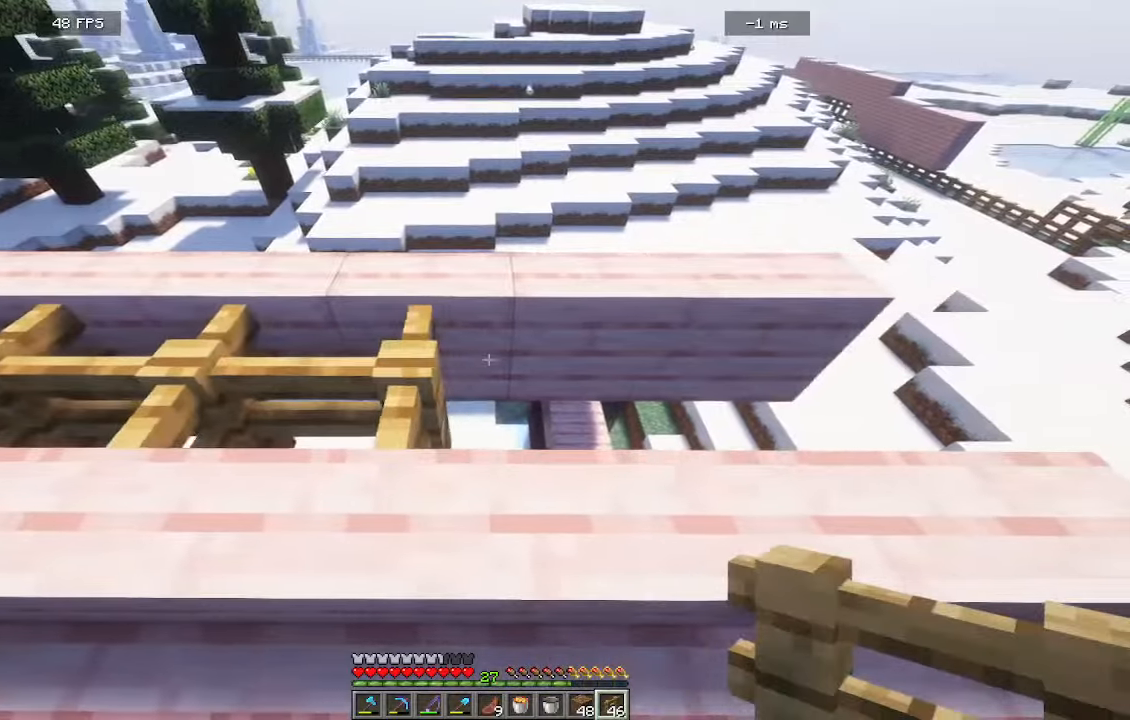
{"keys": ["d"], "mouse": ["right"], "events": [[300, "mouse_right", "down"]]}
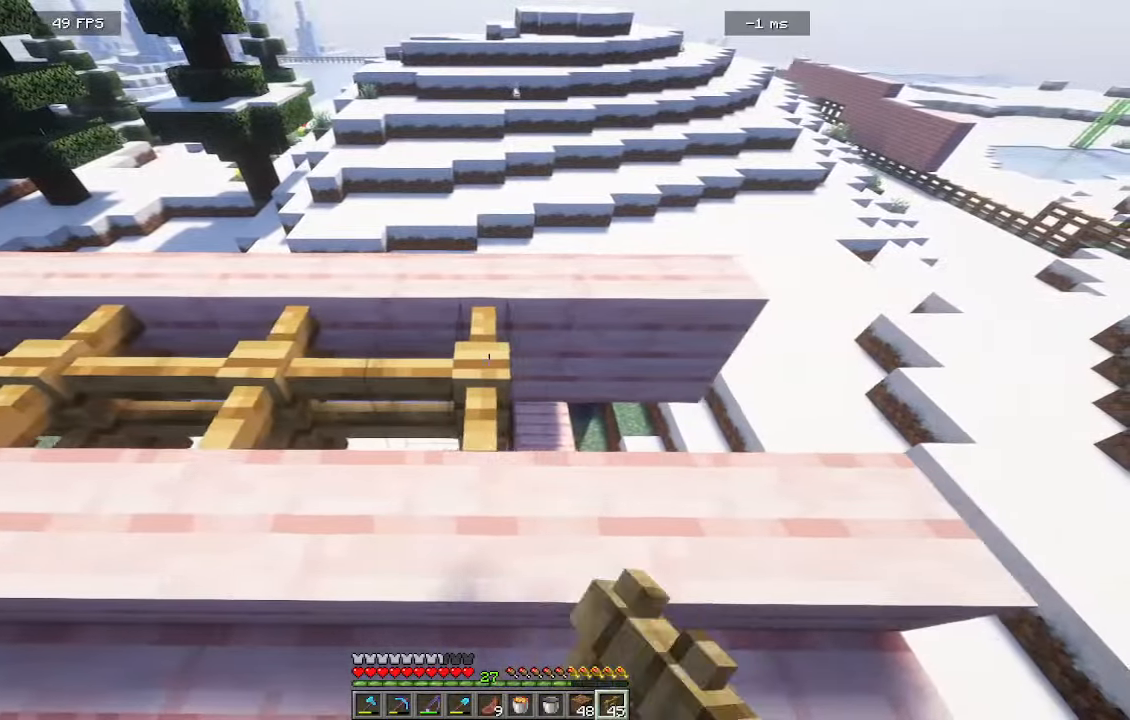
{"keys": ["d"], "mouse": [], "events": [[50, "mouse_right", "up"]]}
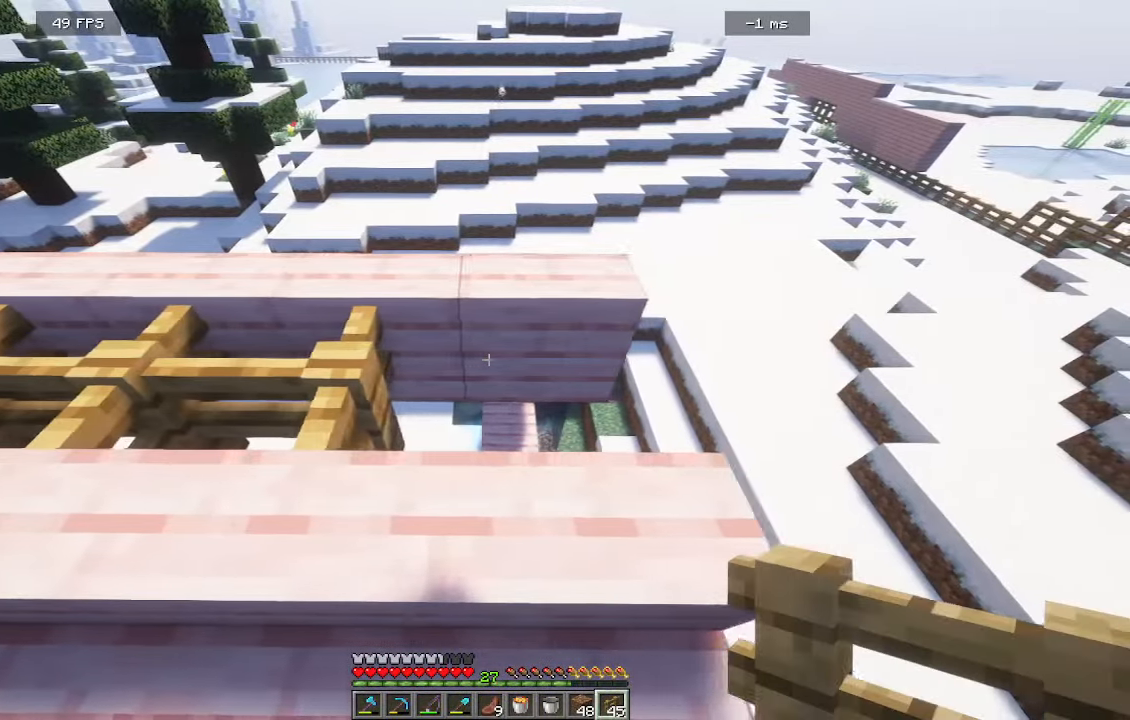
{"keys": ["d", "w"], "mouse": []}
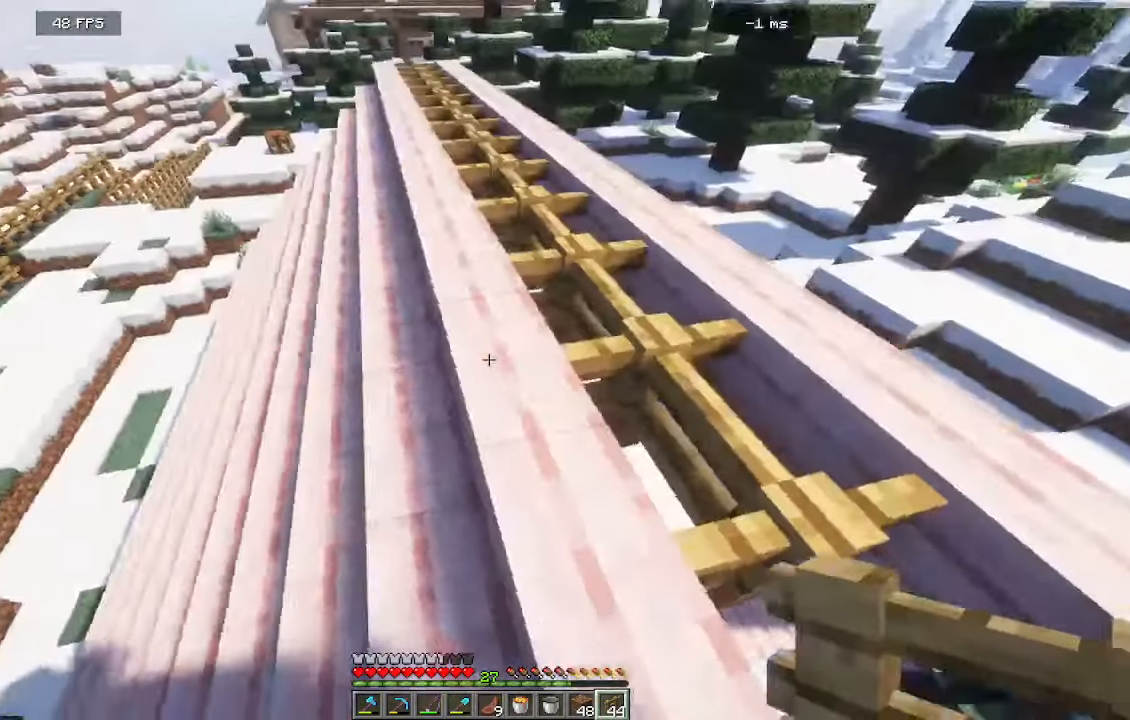
{"keys": [], "mouse": [], "events": [[166, "w", "up"], [433, "d", "up"]]}
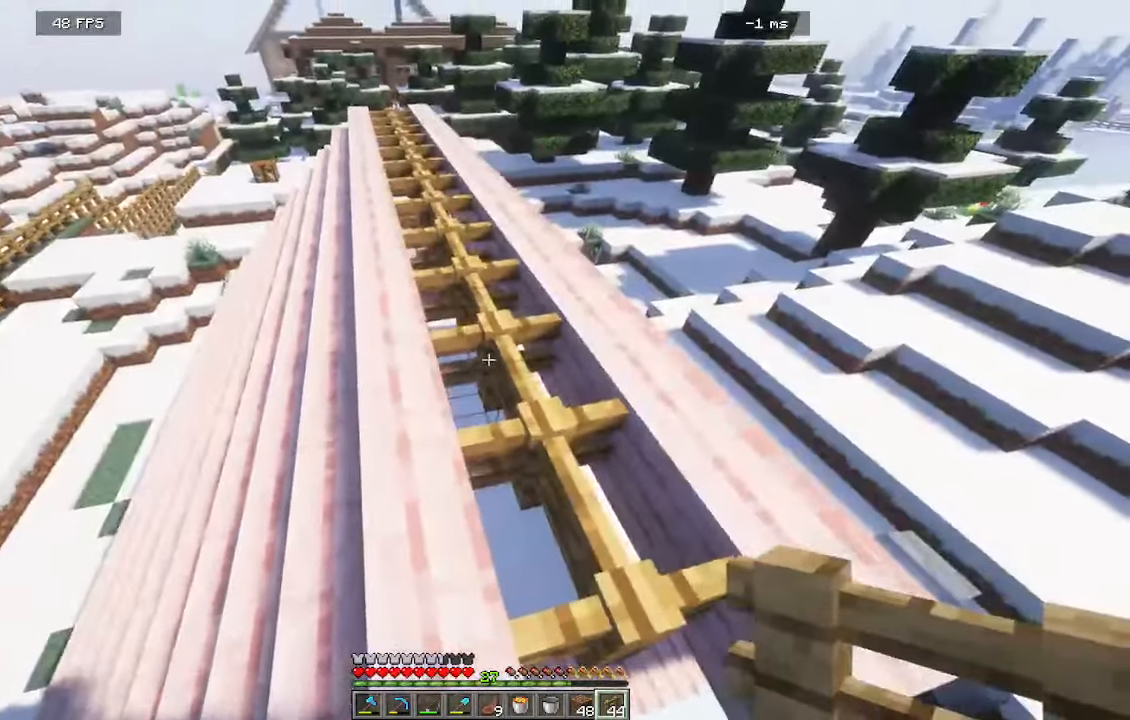
{"keys": [], "mouse": [], "events": [[200, "a", "down"], [350, "a", "up"]]}
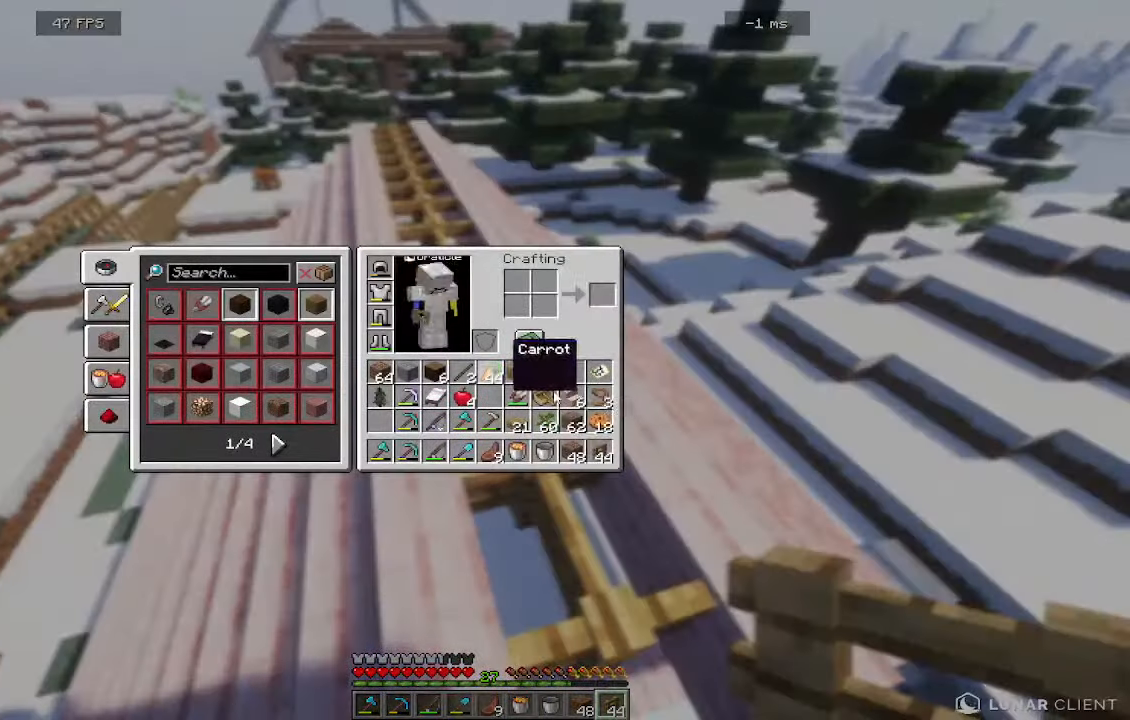
{"keys": [], "mouse": [], "events": []}
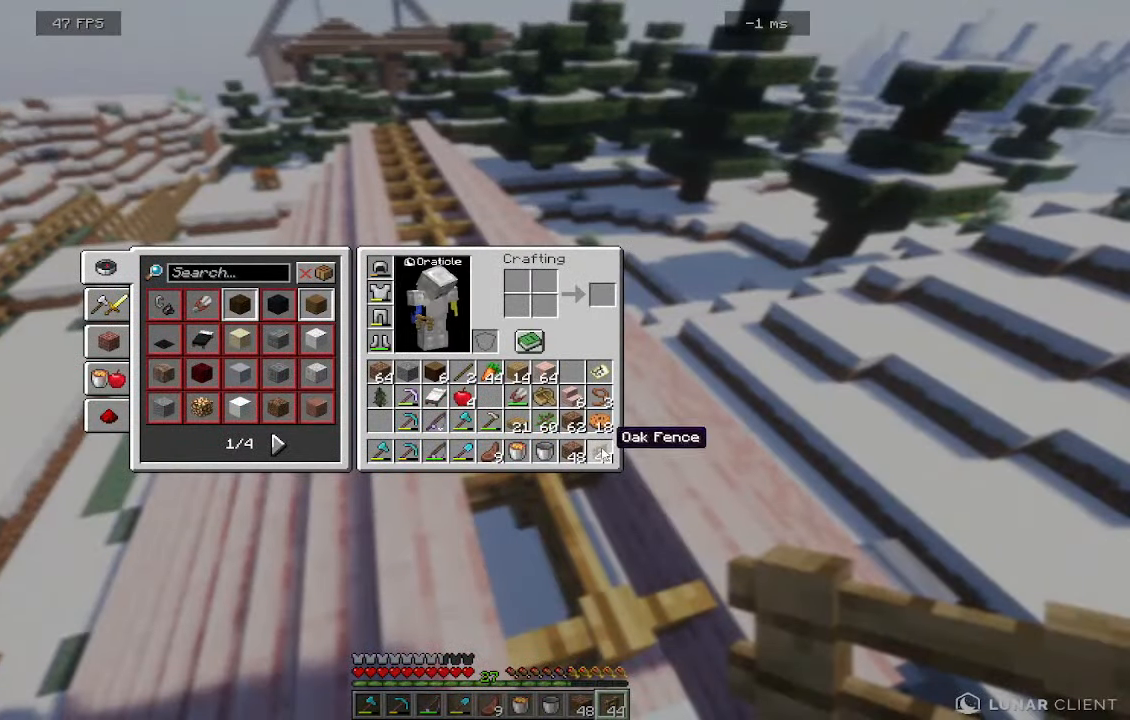
{"keys": [], "mouse": [], "events": []}
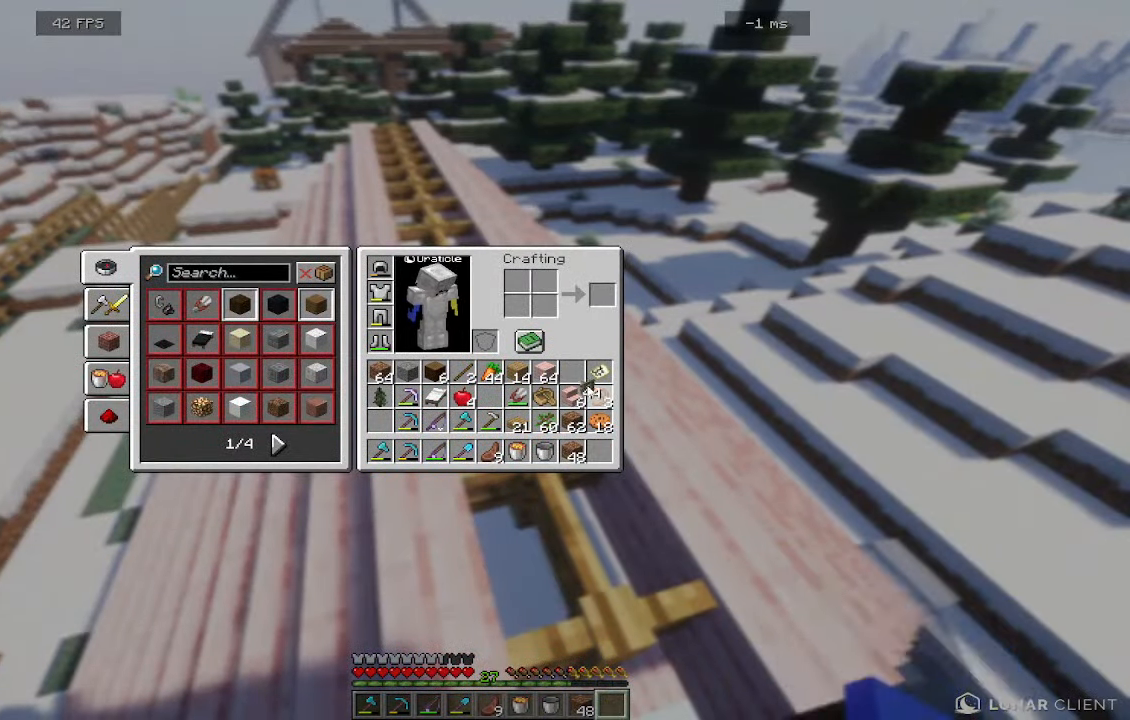
{"keys": [], "mouse": [], "events": []}
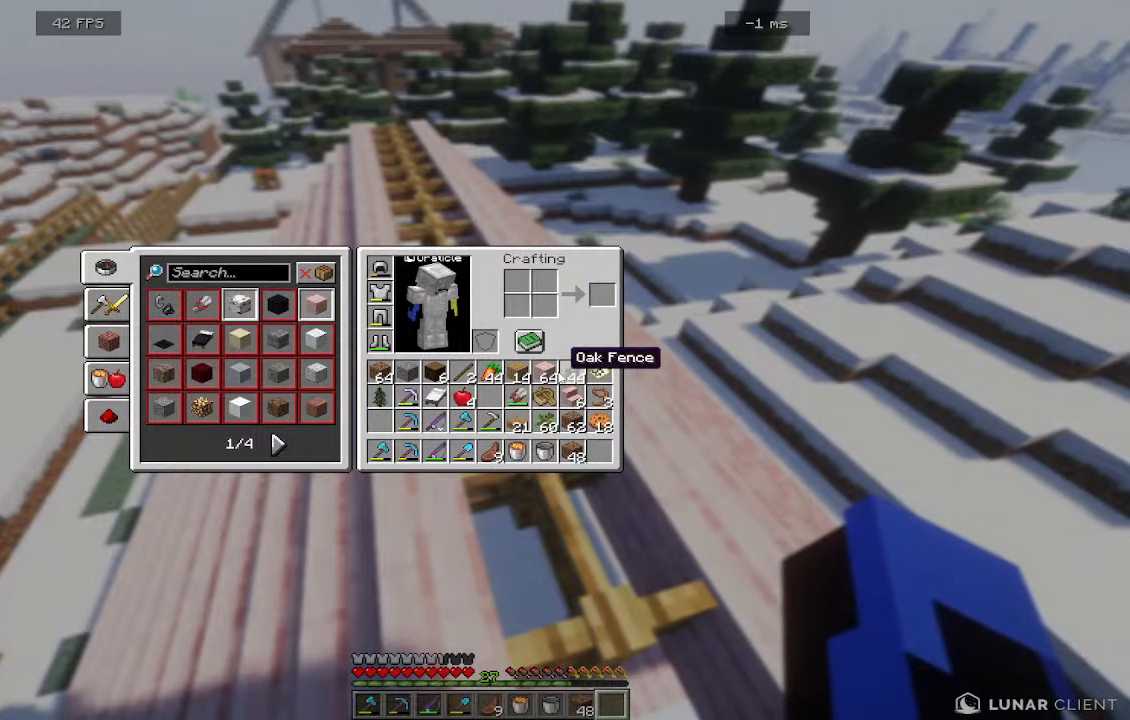
{"keys": [], "mouse": [], "events": []}
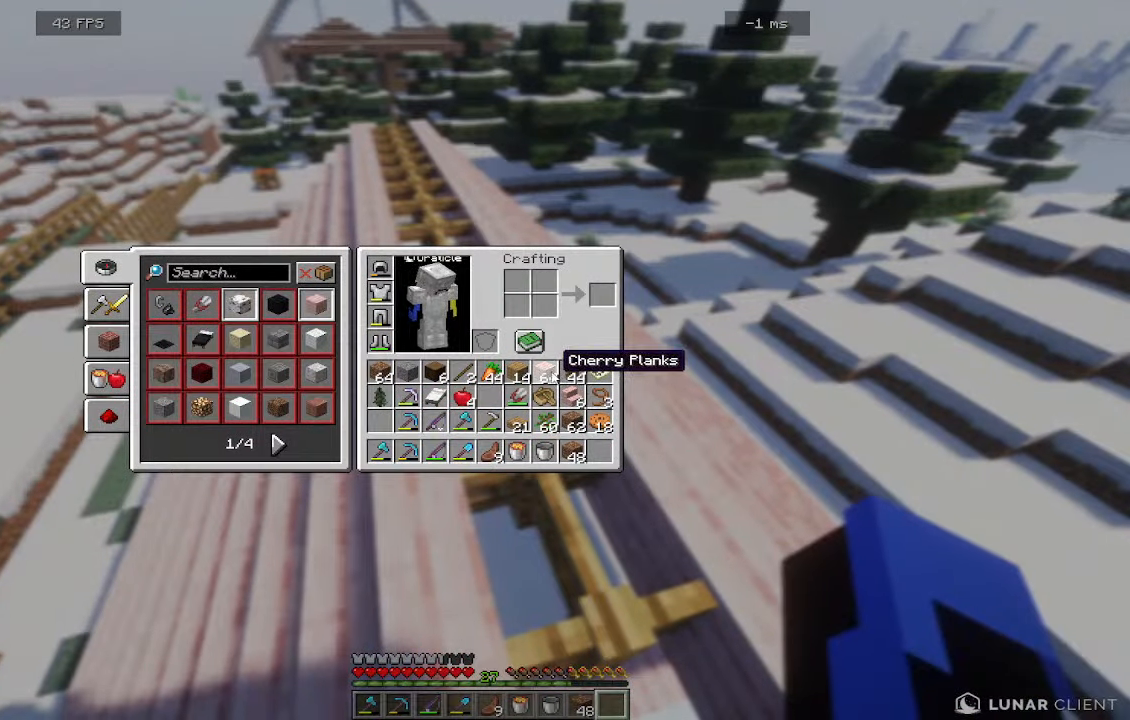
{"keys": [], "mouse": [], "events": []}
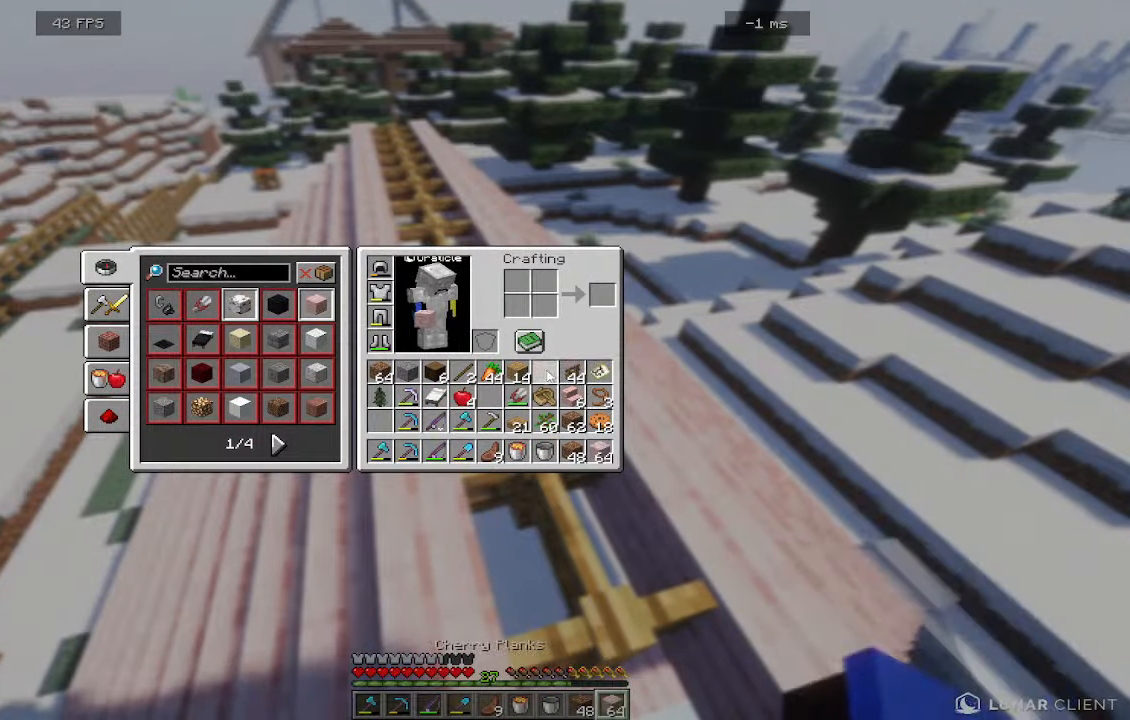
{"keys": ["s"], "mouse": []}
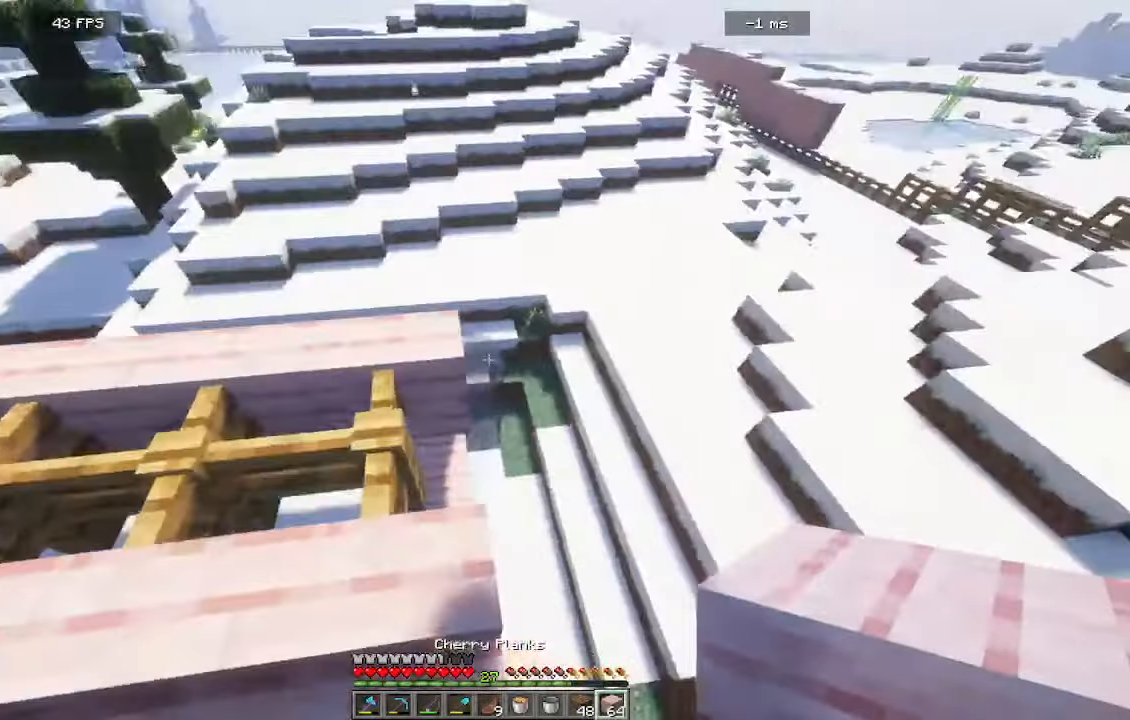
{"keys": [], "mouse": [], "events": [[16, "a", "down"], [66, "s", "up"], [133, "a", "up"]]}
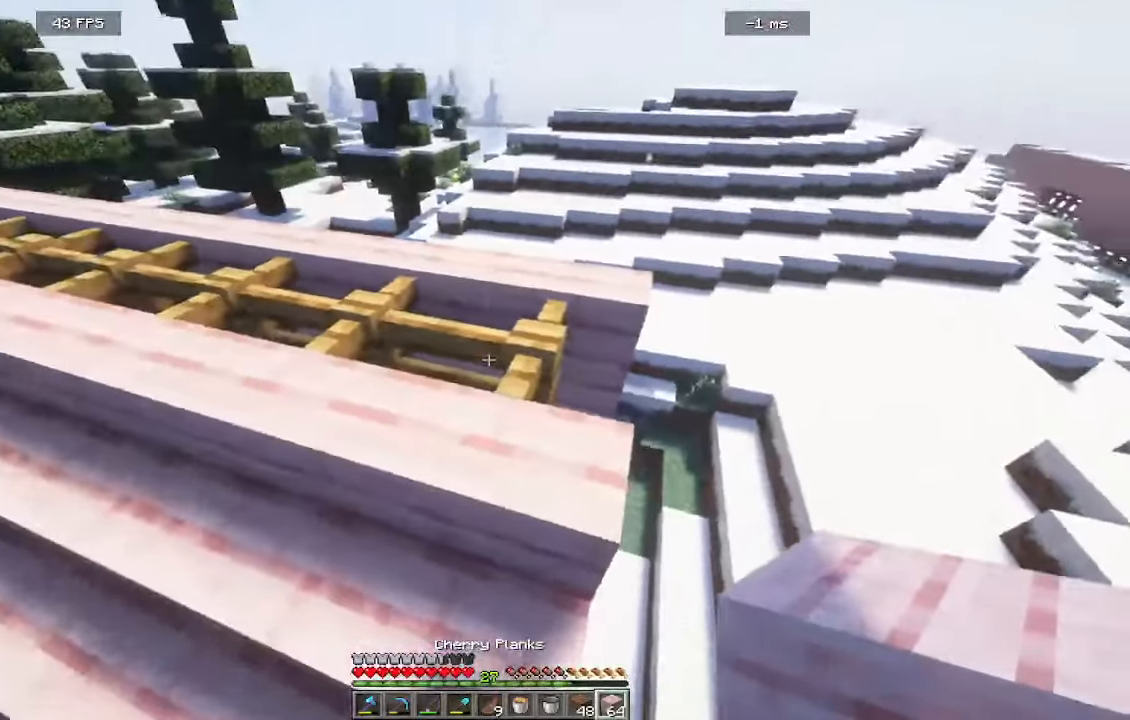
{"keys": ["a"], "mouse": []}
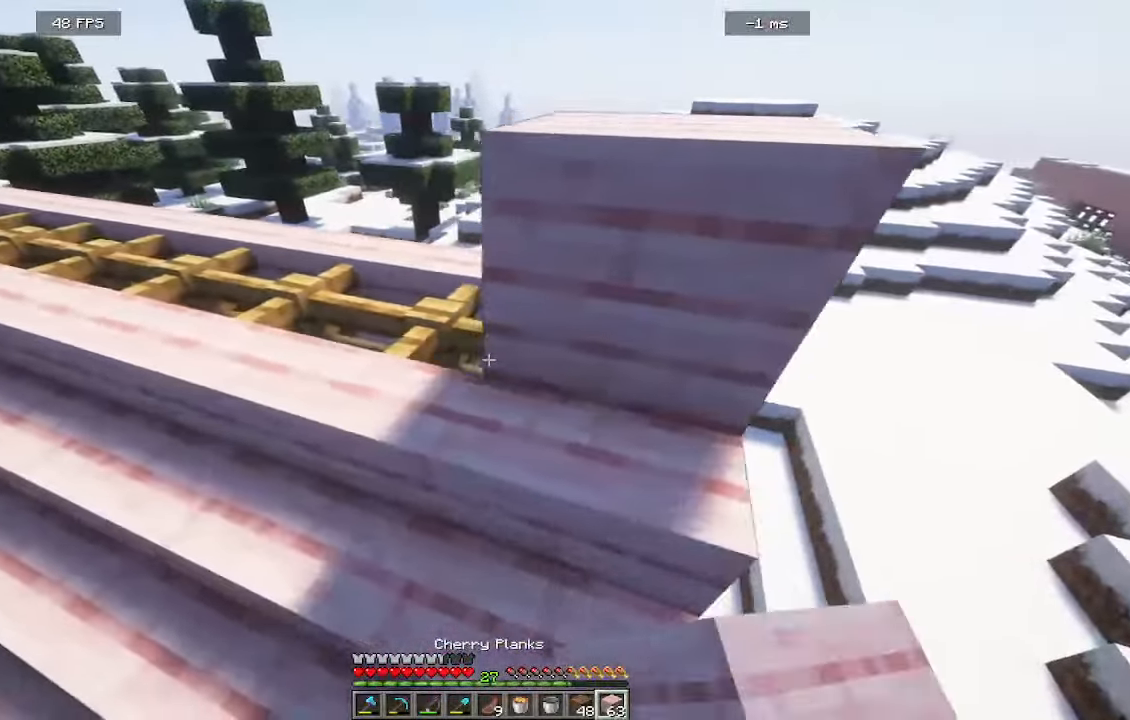
{"keys": ["a"], "mouse": [], "events": [[33, "w", "down"], [500, "w", "up"]]}
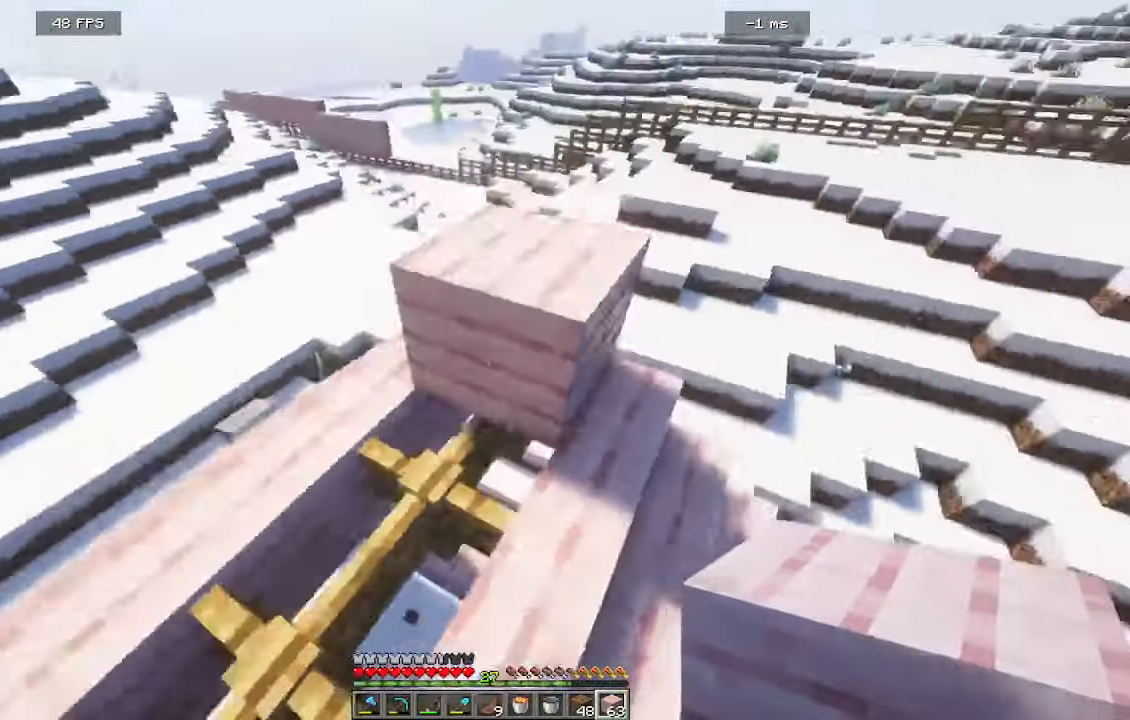
{"keys": ["s"], "mouse": [], "events": [[133, "s", "down"], [233, "a", "up"]]}
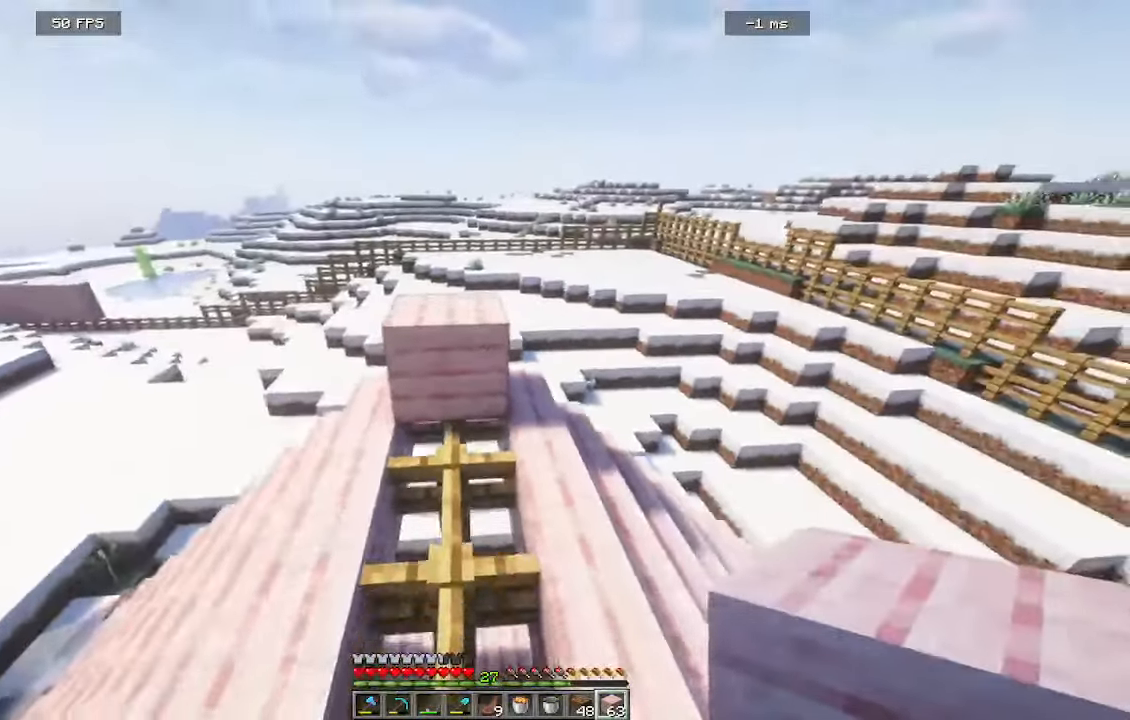
{"keys": ["s"], "mouse": ["right"], "events": [[233, "mouse_right", "down"], [416, "mouse_right", "up"], [483, "mouse_right", "down"]]}
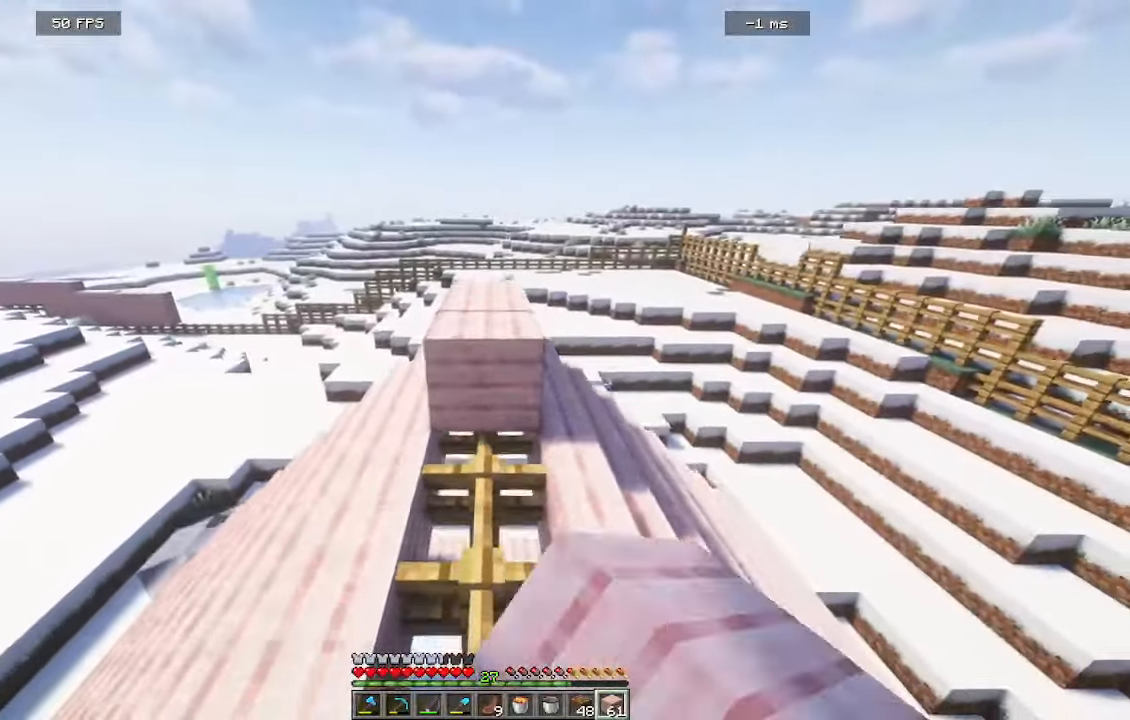
{"keys": ["s"], "mouse": ["right"], "events": [[100, "mouse_right", "up"], [216, "mouse_right", "down"]]}
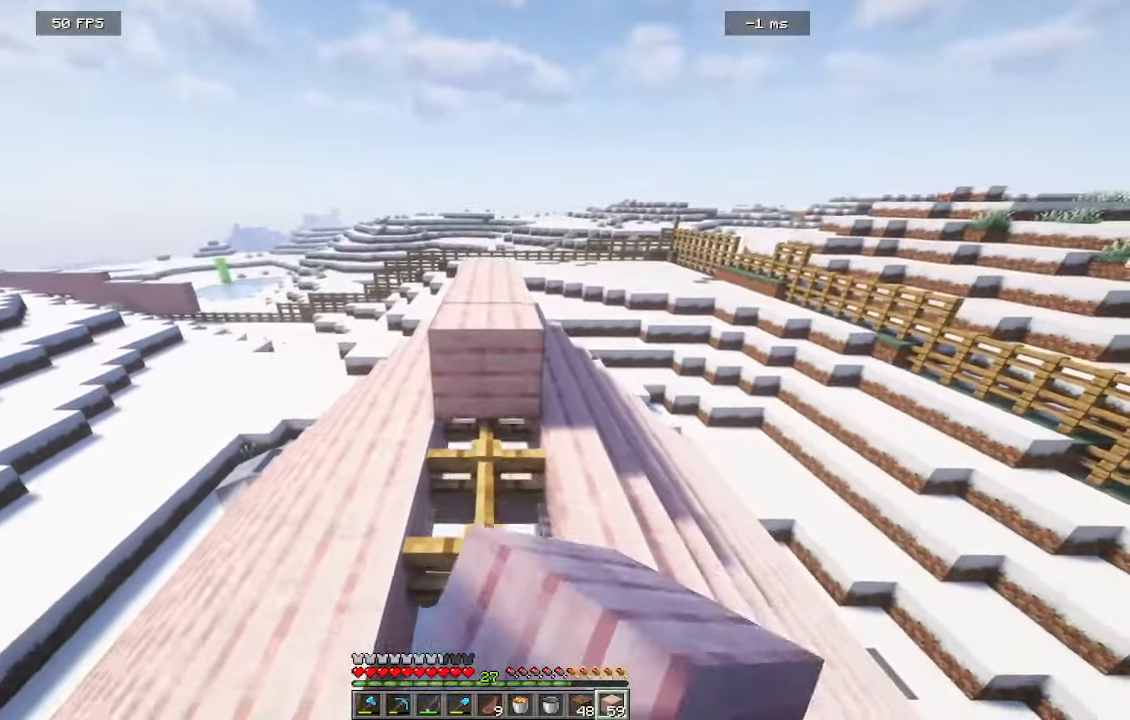
{"keys": ["a"], "mouse": [], "events": [[200, "a", "down"], [250, "mouse_right", "up"], [316, "mouse_right", "down"], [383, "s", "up"], [500, "mouse_right", "up"]]}
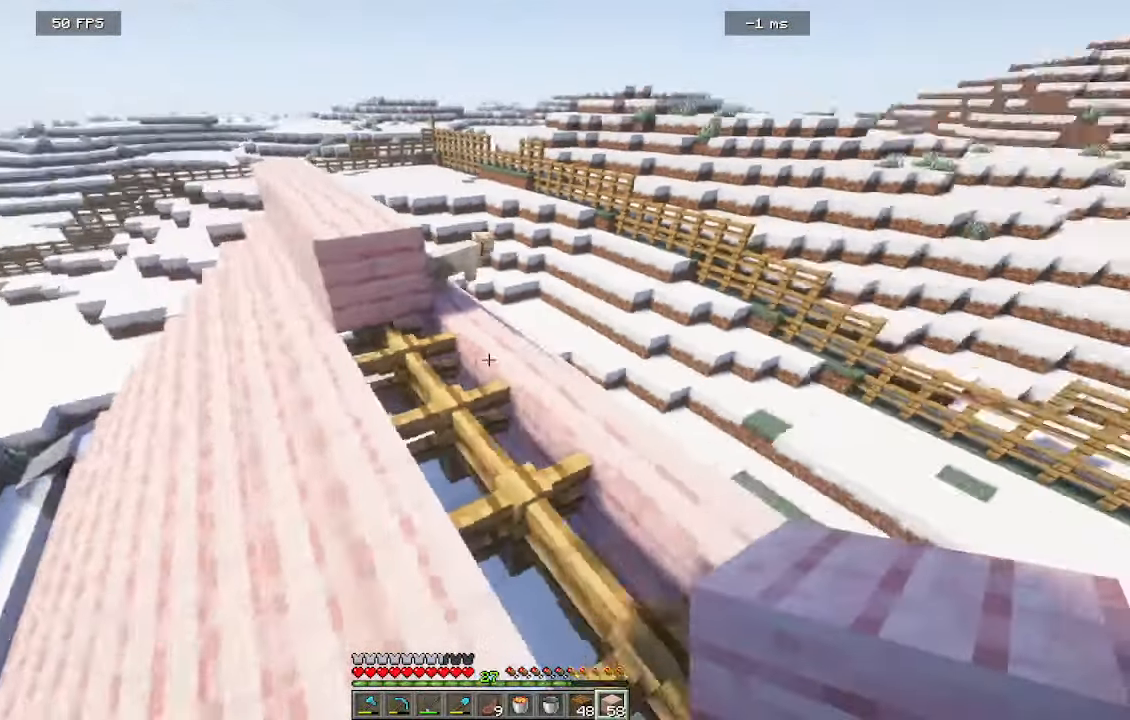
{"keys": [], "mouse": [], "events": [[133, "a", "up"]]}